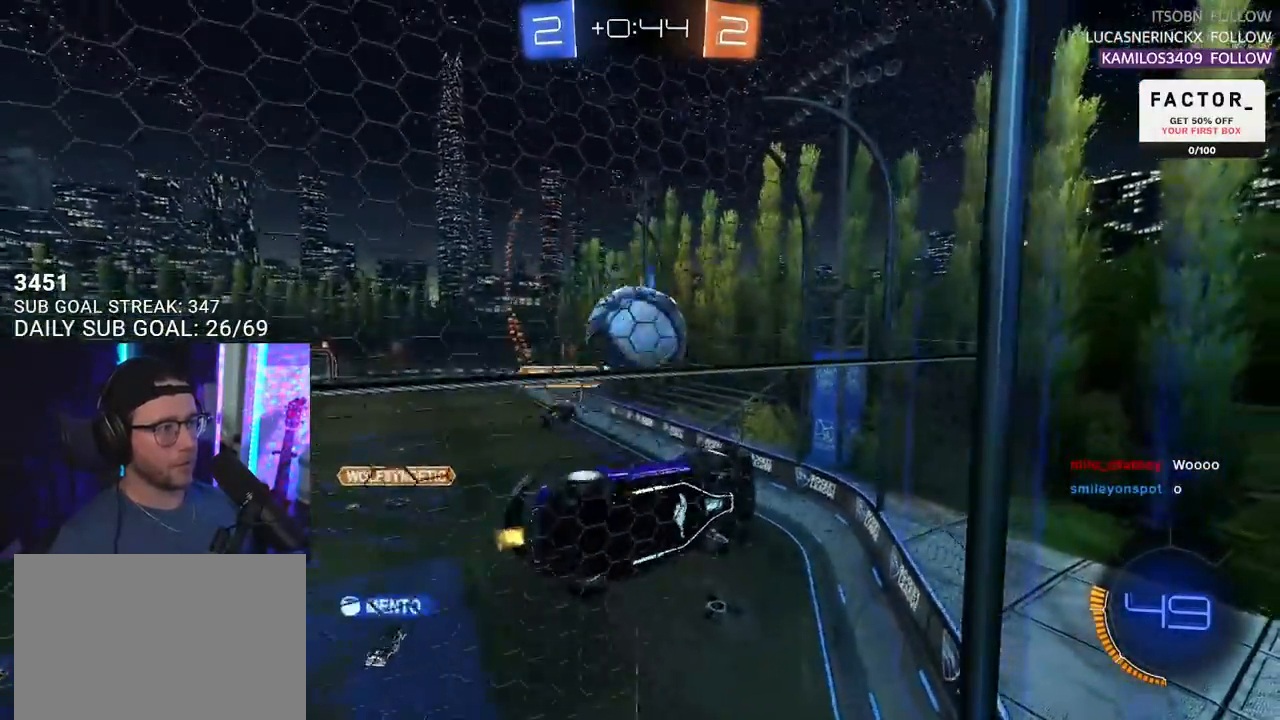
Gameplay with a controller (PlayStation layout); each line is a JSON object with the inputs held at the frame after it. "events" lists button and stick changes between this image and that frame as [ms after this image, input, new state], when the widget could be followed in between. Not read: START.
{"buttons": ["R2"], "left_stick": "left", "right_stick": "center", "events": []}
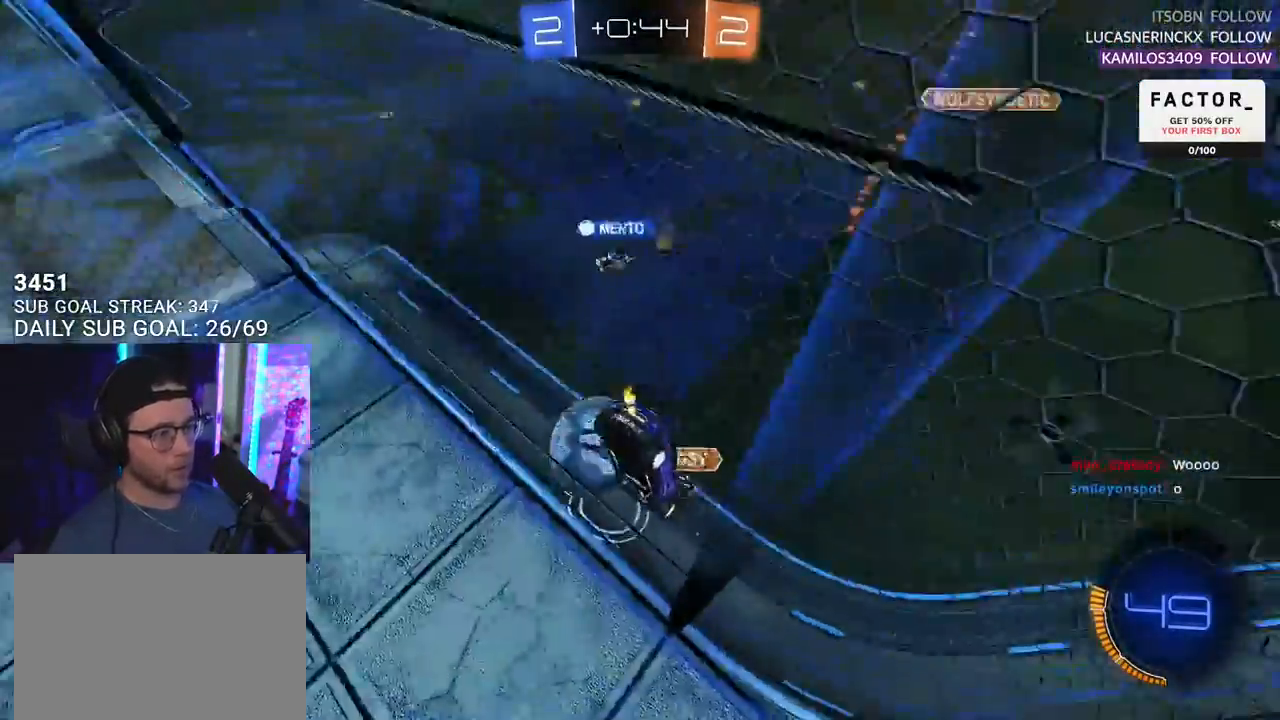
{"buttons": ["R2"], "left_stick": "right", "right_stick": "center", "events": [[433, "left_stick", "right"]]}
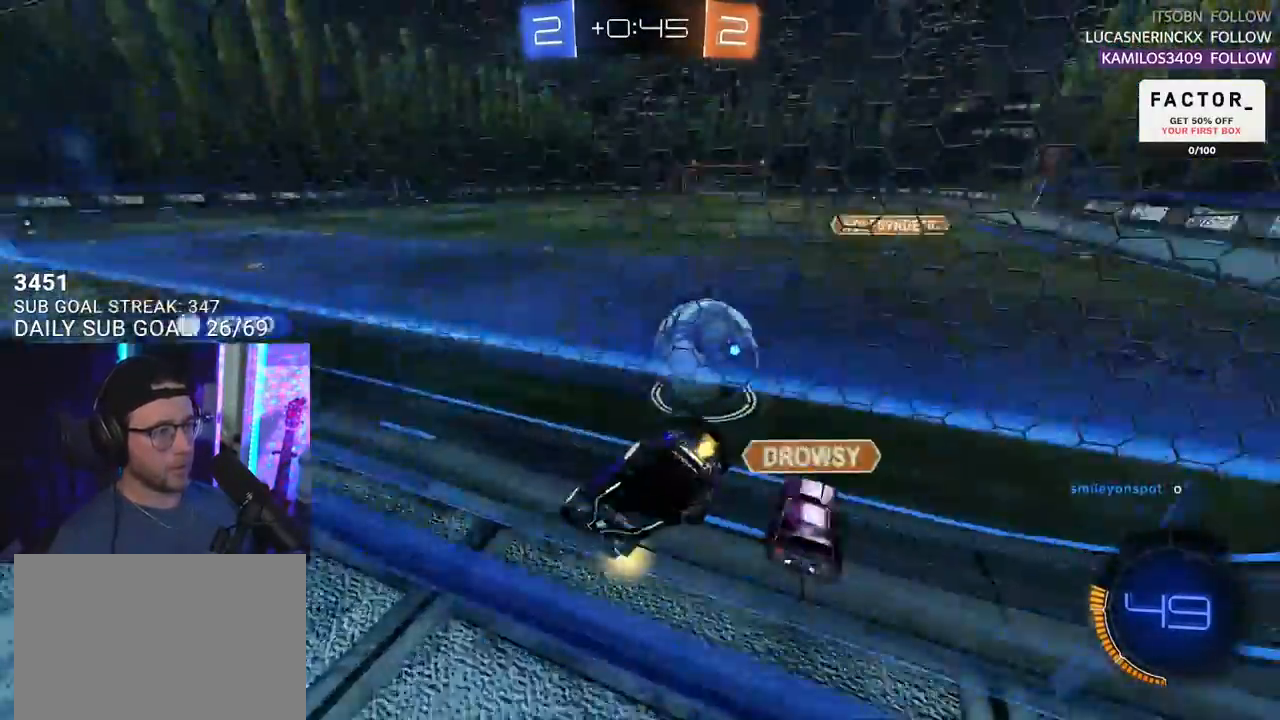
{"buttons": ["CROSS", "R1", "R2"], "left_stick": "right", "right_stick": "center"}
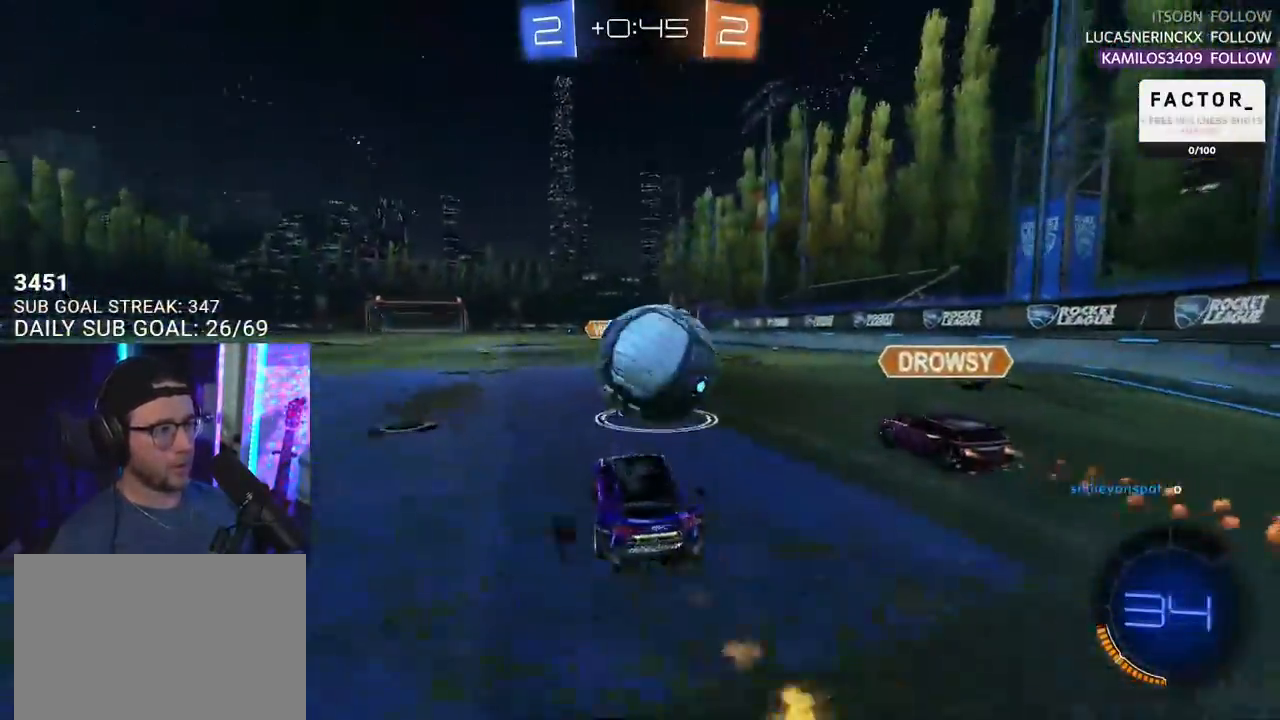
{"buttons": ["L2", "R1", "R2"], "left_stick": "down-left", "right_stick": "center", "events": [[117, "CROSS", "up"], [133, "L2", "down"], [133, "left_stick", "up"], [183, "CROSS", "down"], [217, "SQUARE", "down"], [267, "L2", "up"], [267, "left_stick", "down"], [283, "CROSS", "up"], [383, "L2", "down"], [417, "left_stick", "down-left"], [483, "SQUARE", "up"]]}
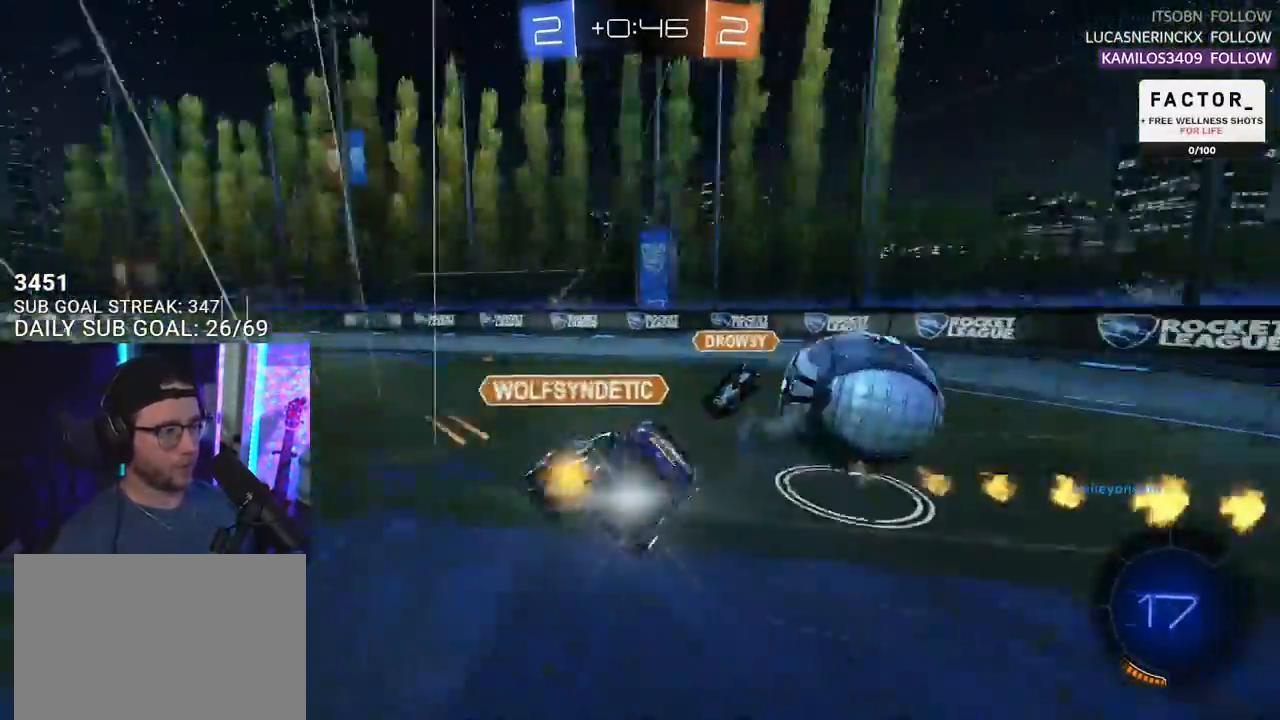
{"buttons": ["L2", "R2"], "left_stick": "up-left", "right_stick": "center", "events": [[150, "R1", "up"], [217, "left_stick", "left"], [400, "left_stick", "up-left"]]}
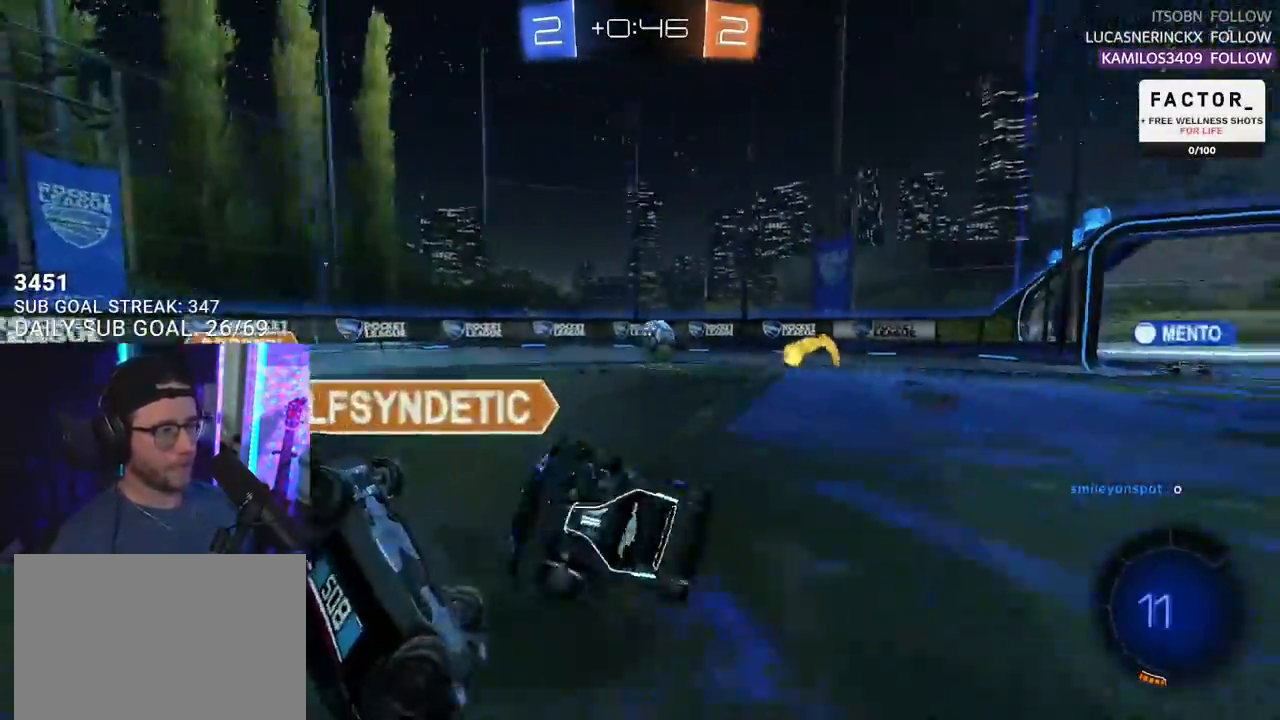
{"buttons": ["R2"], "left_stick": "up-left", "right_stick": "center"}
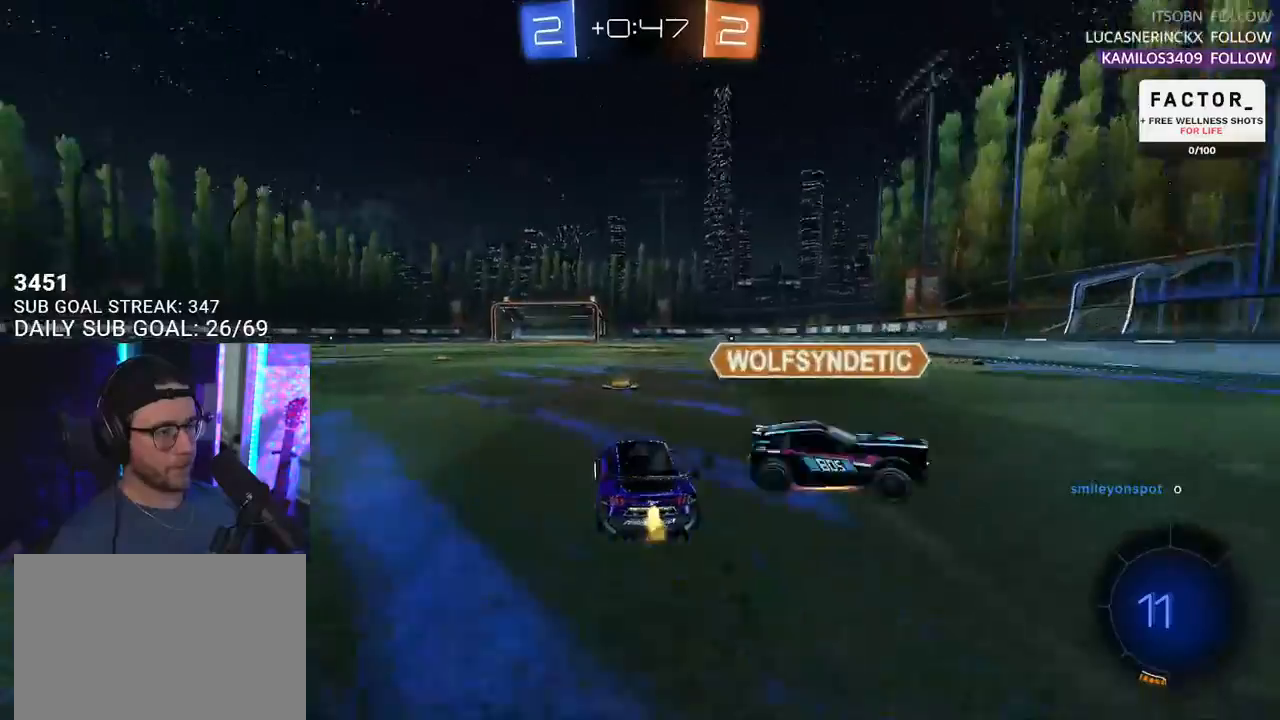
{"buttons": ["TRIANGLE", "R2"], "left_stick": "center", "right_stick": "center", "events": [[133, "left_stick", "up-right"], [250, "left_stick", "up-left"], [483, "TRIANGLE", "down"], [483, "left_stick", "center"]]}
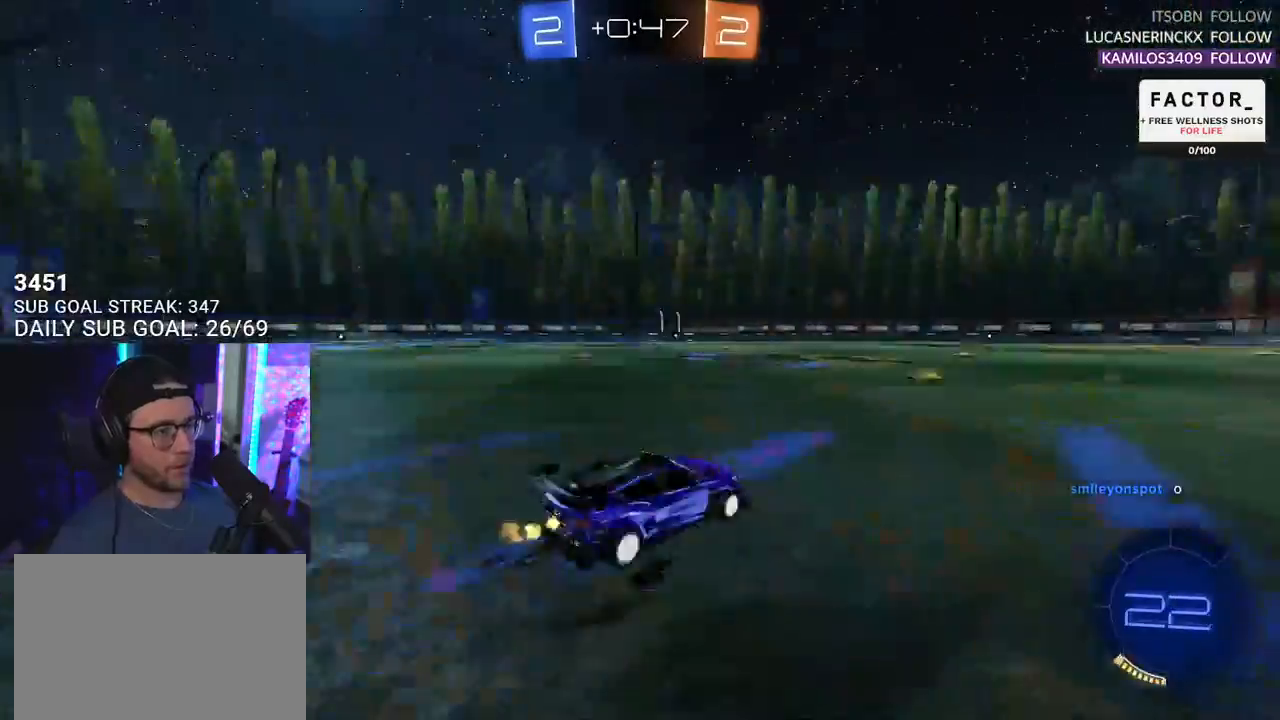
{"buttons": ["R2"], "left_stick": "left", "right_stick": "center", "events": [[100, "TRIANGLE", "up"], [233, "left_stick", "left"], [383, "SQUARE", "down"], [483, "SQUARE", "up"]]}
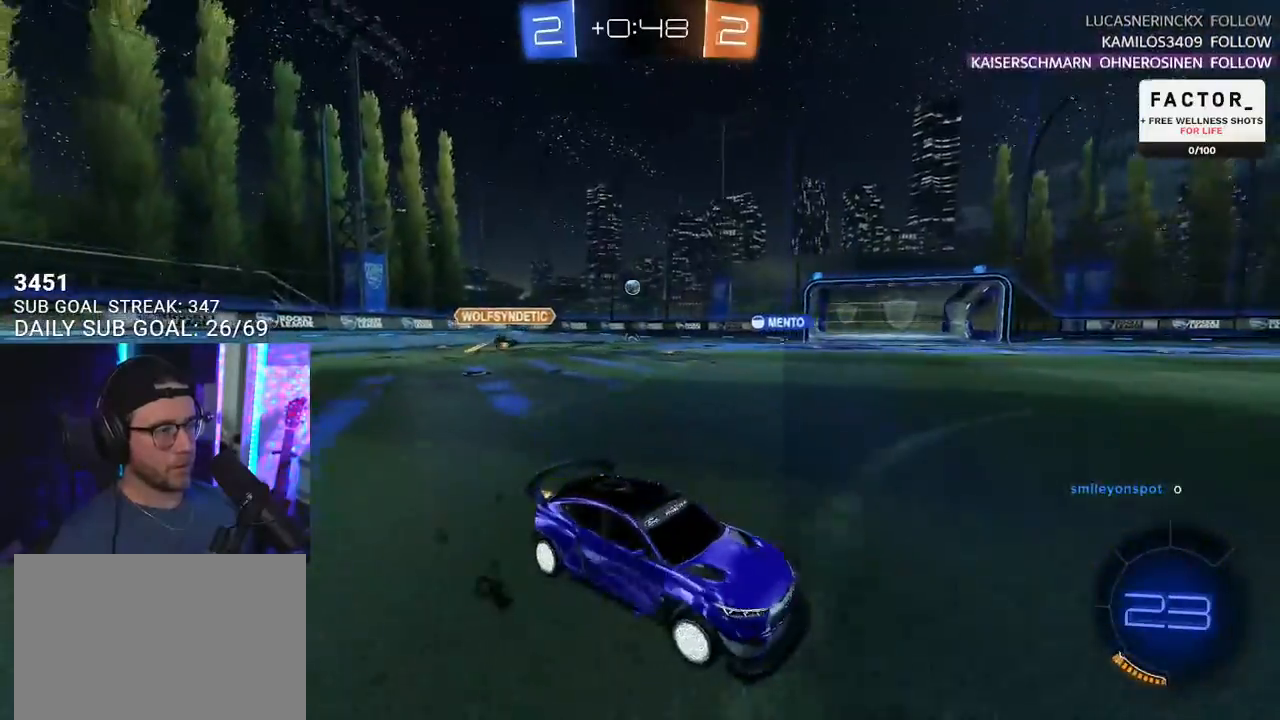
{"buttons": ["R2"], "left_stick": "left", "right_stick": "center", "events": []}
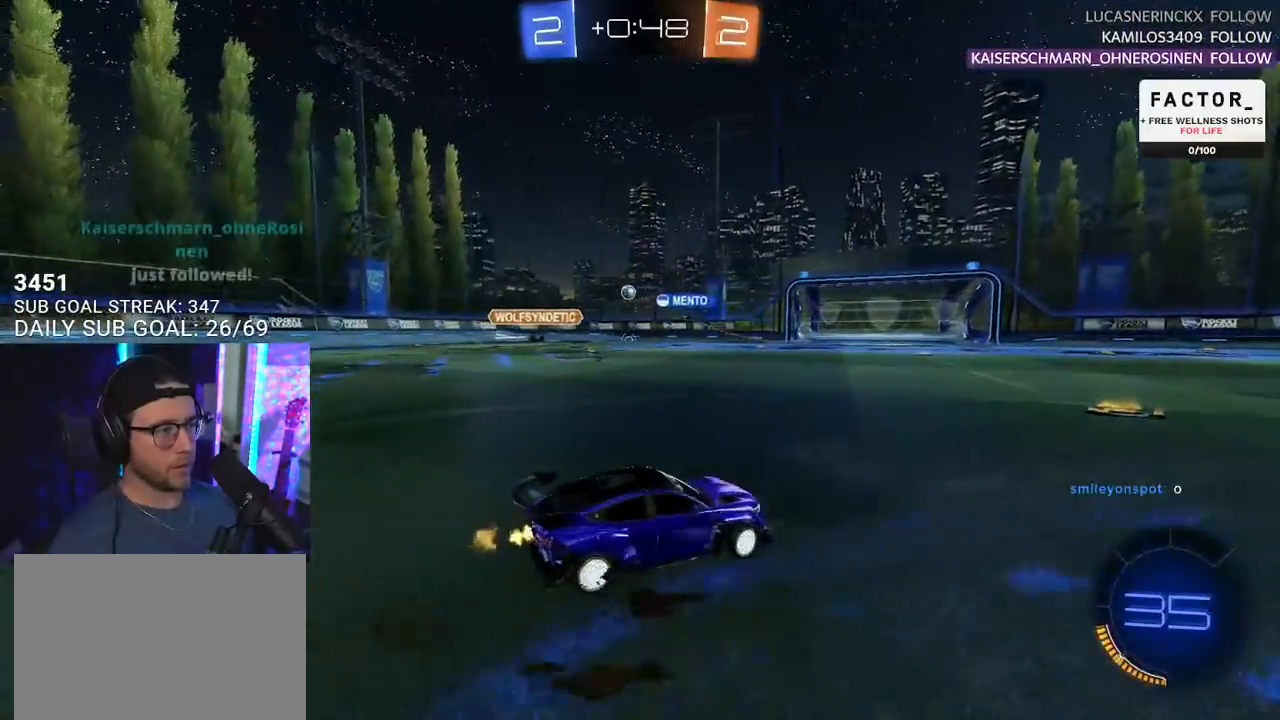
{"buttons": ["R2"], "left_stick": "center", "right_stick": "center", "events": [[33, "left_stick", "center"], [233, "left_stick", "left"], [417, "left_stick", "center"]]}
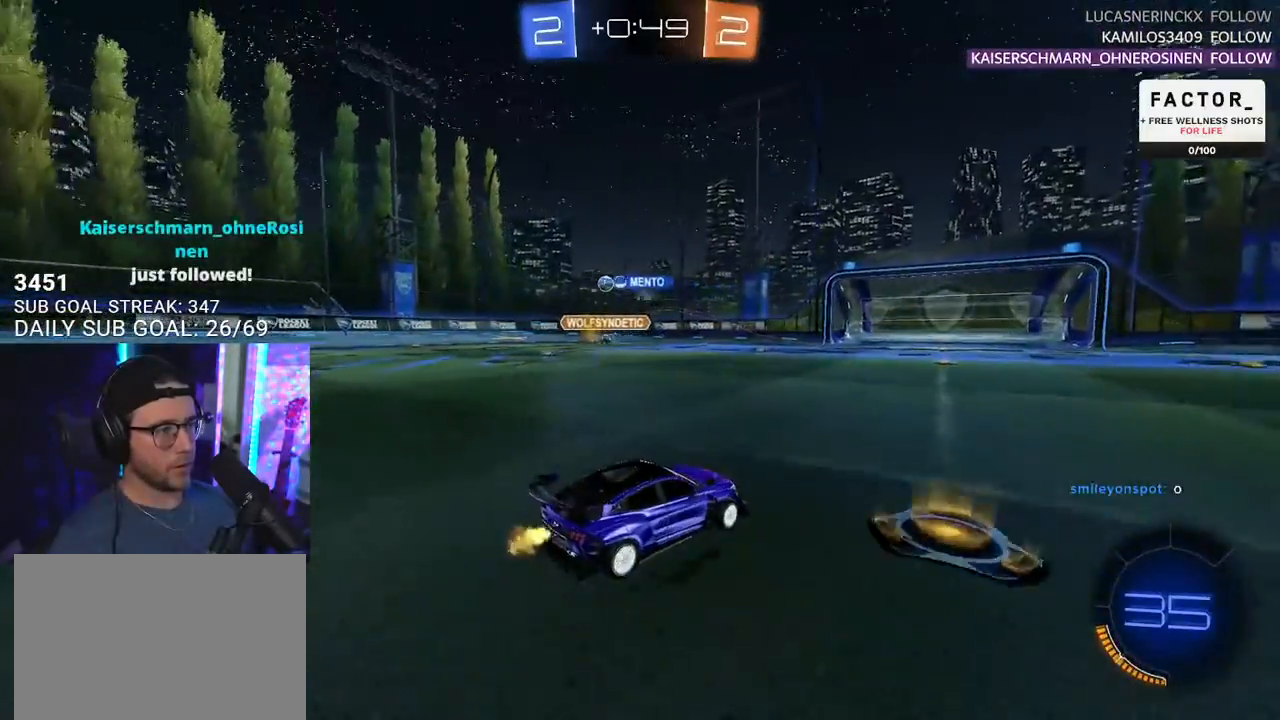
{"buttons": ["R2"], "left_stick": "left", "right_stick": "center", "events": [[117, "left_stick", "left"], [333, "SQUARE", "down"], [450, "SQUARE", "up"]]}
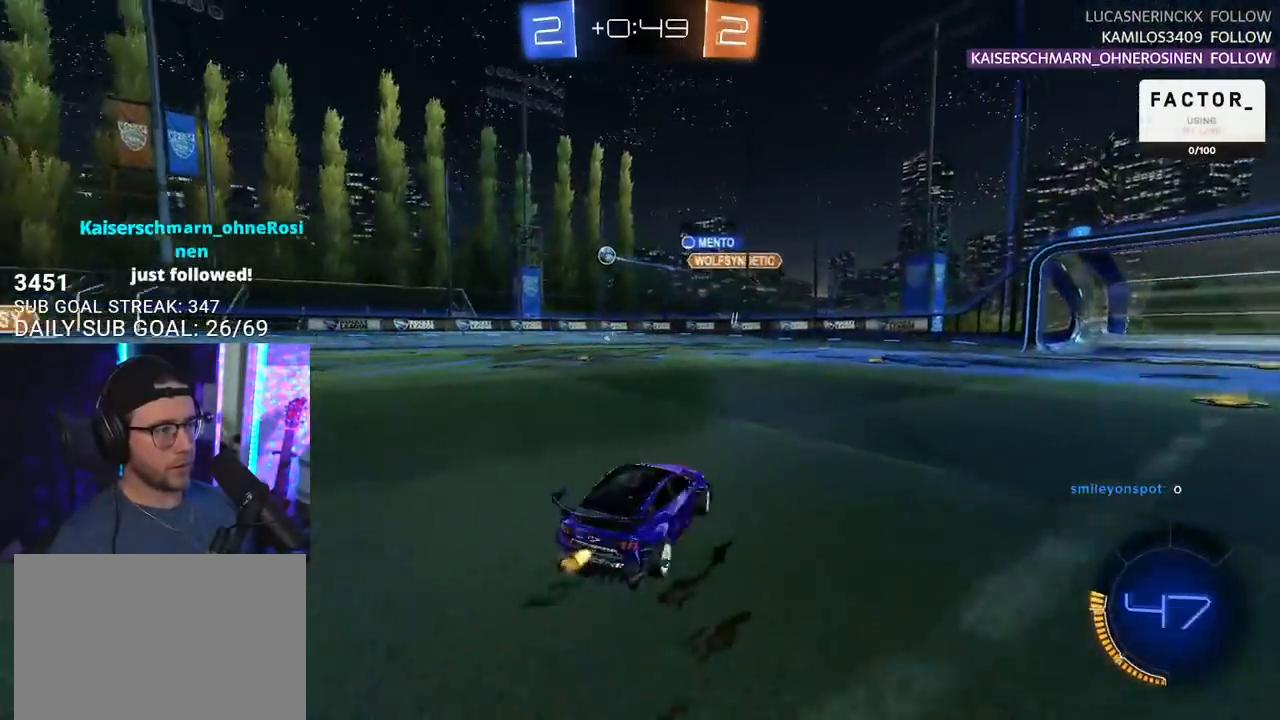
{"buttons": ["R2"], "left_stick": "center", "right_stick": "center", "events": [[33, "R1", "down"], [317, "left_stick", "right"], [383, "R1", "up"], [450, "left_stick", "center"]]}
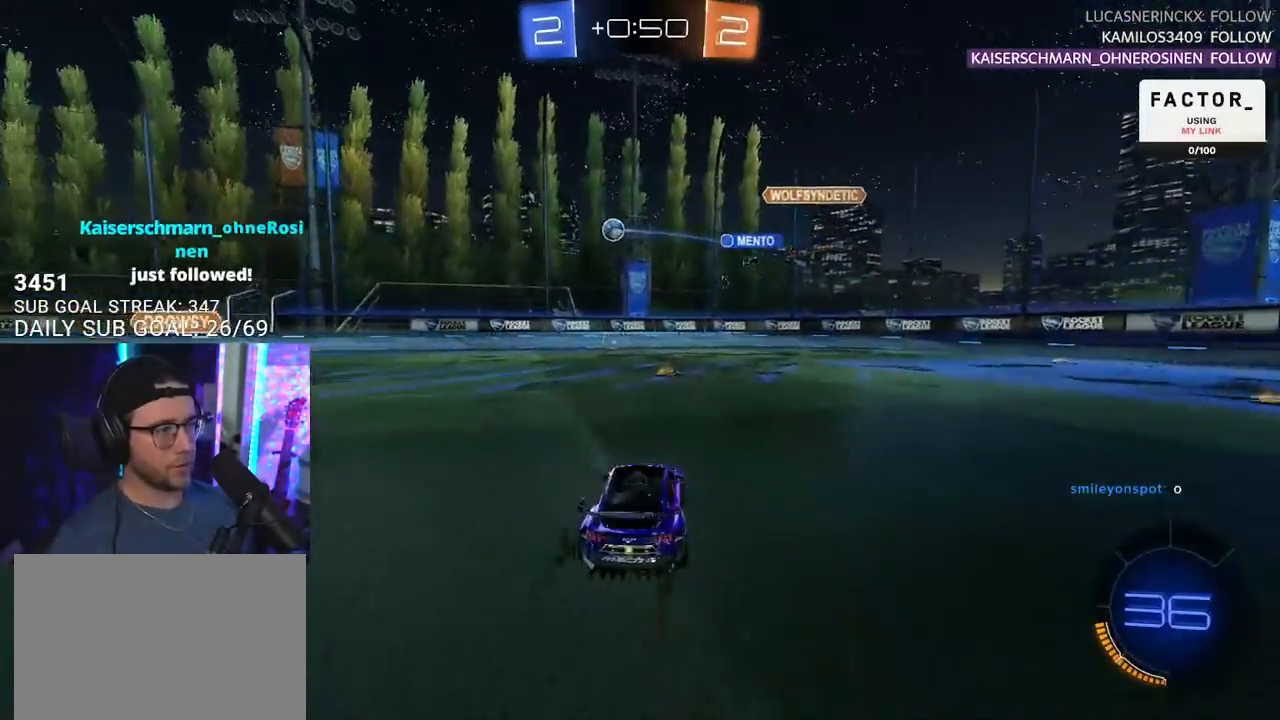
{"buttons": ["R2"], "left_stick": "right", "right_stick": "center", "events": [[433, "left_stick", "right"]]}
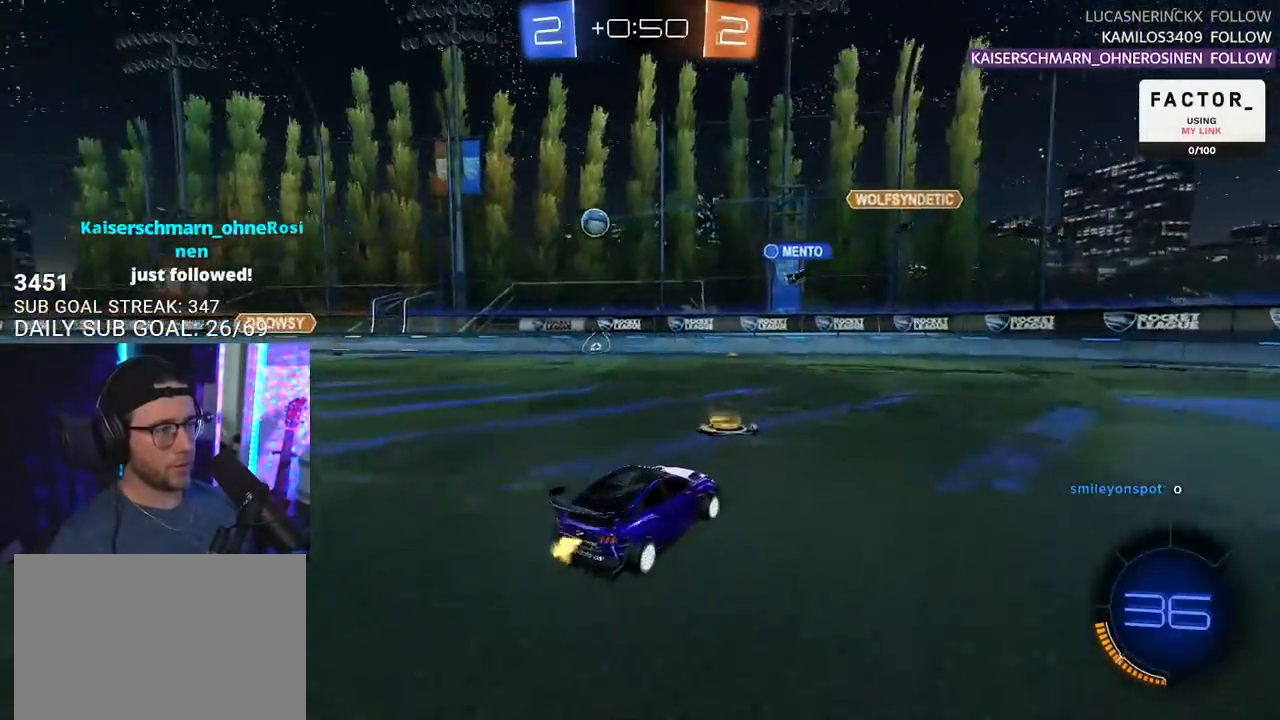
{"buttons": ["R2"], "left_stick": "right", "right_stick": "center", "events": [[100, "left_stick", "center"], [117, "TRIANGLE", "down"], [183, "left_stick", "right"], [200, "TRIANGLE", "up"]]}
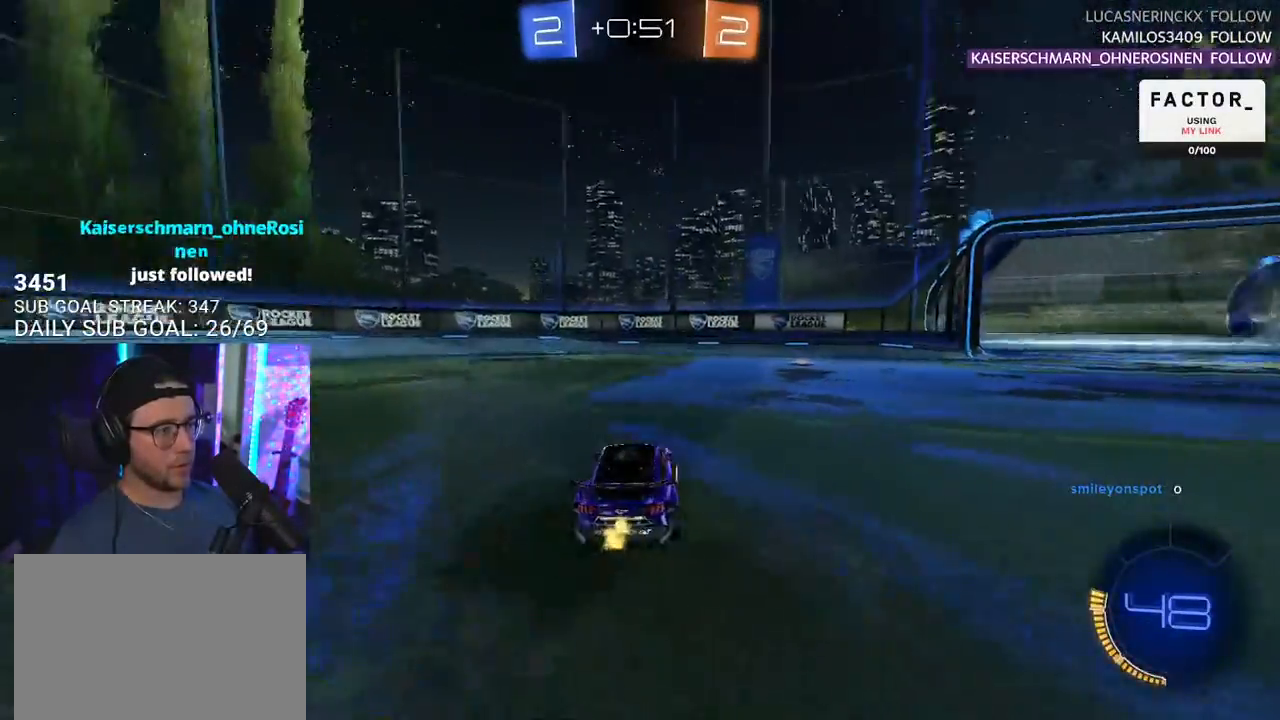
{"buttons": ["R2"], "left_stick": "center", "right_stick": "center", "events": [[17, "left_stick", "center"], [67, "TRIANGLE", "down"], [83, "left_stick", "right"], [133, "TRIANGLE", "up"], [217, "left_stick", "center"], [317, "left_stick", "left"], [417, "left_stick", "center"]]}
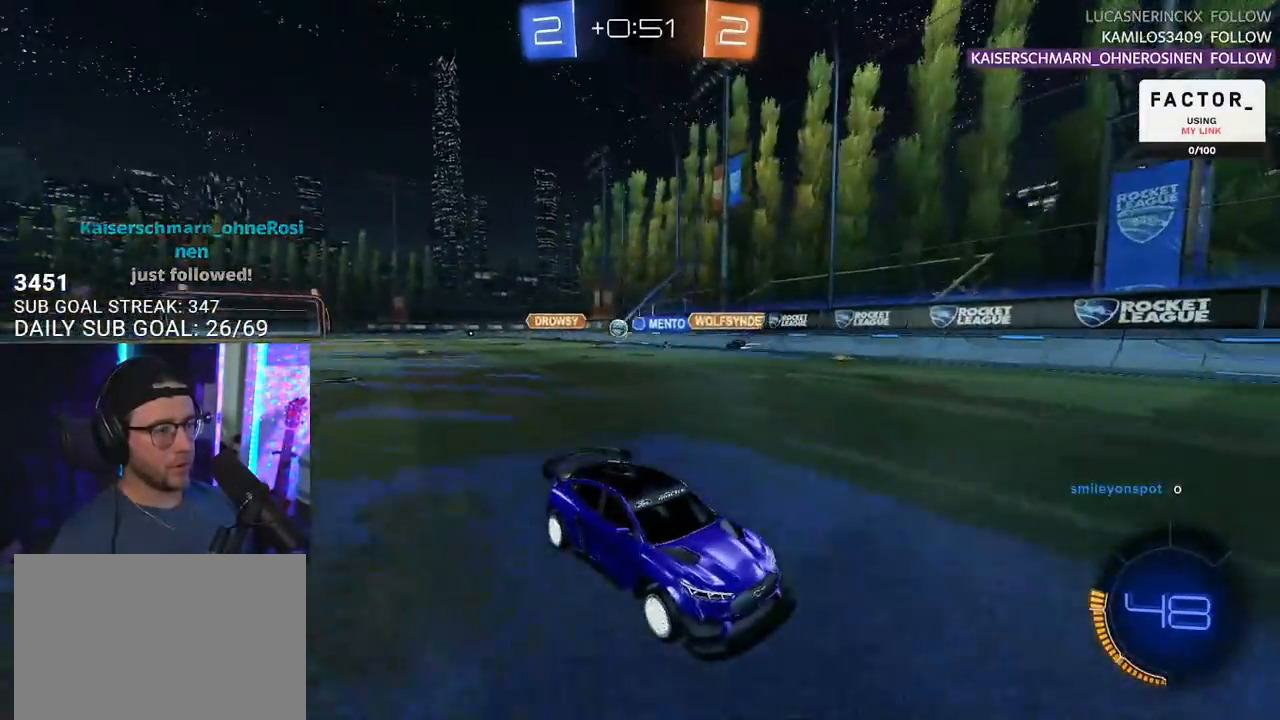
{"buttons": ["R2"], "left_stick": "right", "right_stick": "center", "events": [[83, "left_stick", "right"], [133, "SQUARE", "down"], [300, "SQUARE", "up"]]}
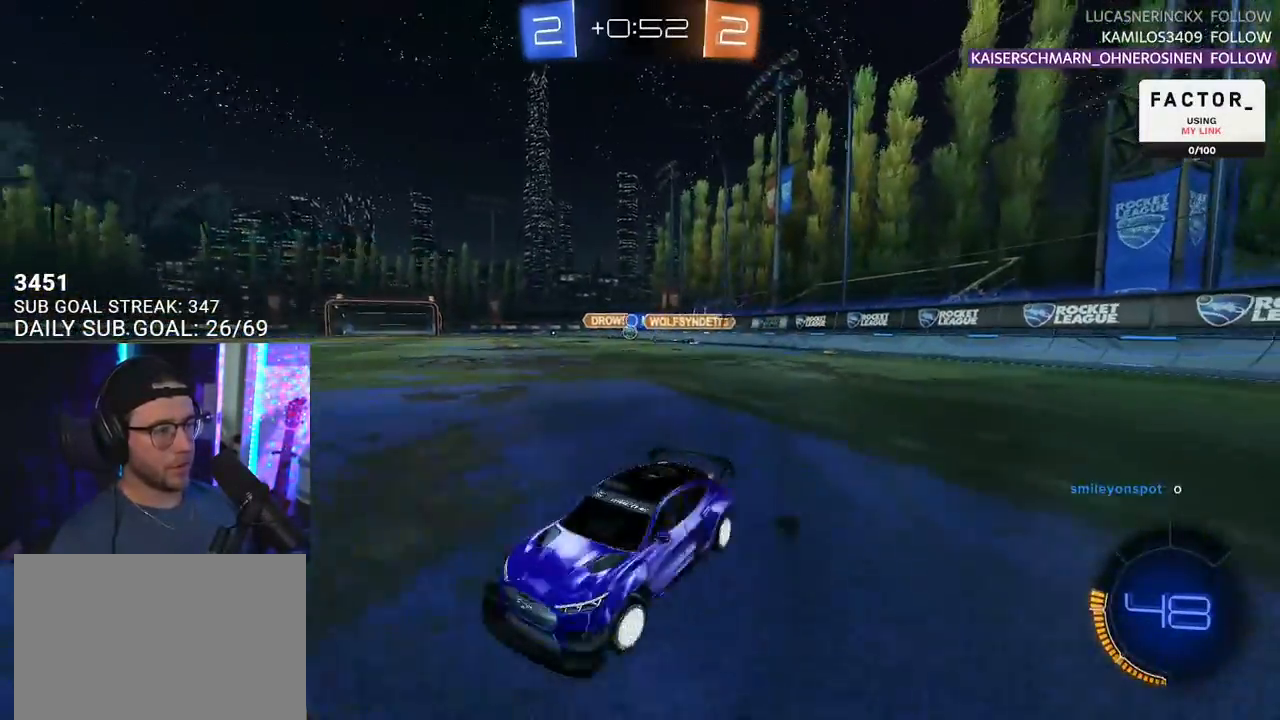
{"buttons": ["R2"], "left_stick": "right", "right_stick": "center", "events": []}
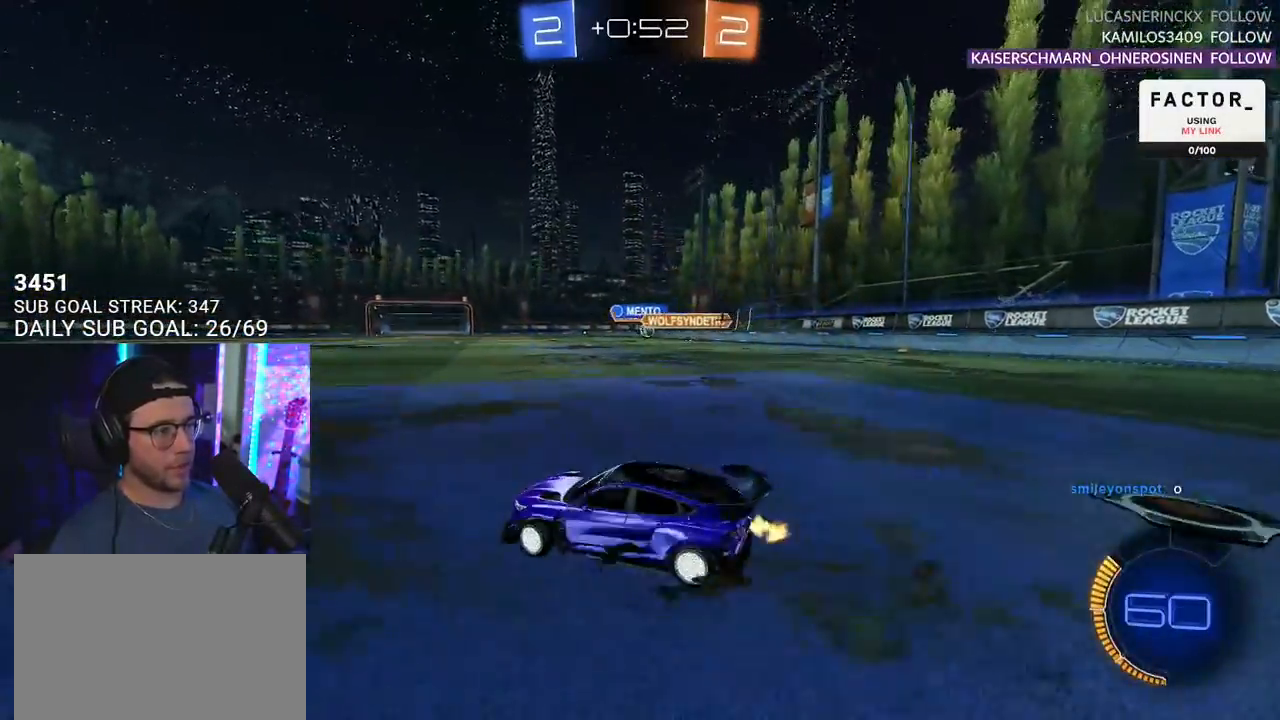
{"buttons": ["R2"], "left_stick": "right", "right_stick": "center", "events": [[83, "R1", "down"], [183, "left_stick", "center"], [200, "R1", "up"], [217, "R1", "down"], [417, "R1", "up"], [417, "left_stick", "right"]]}
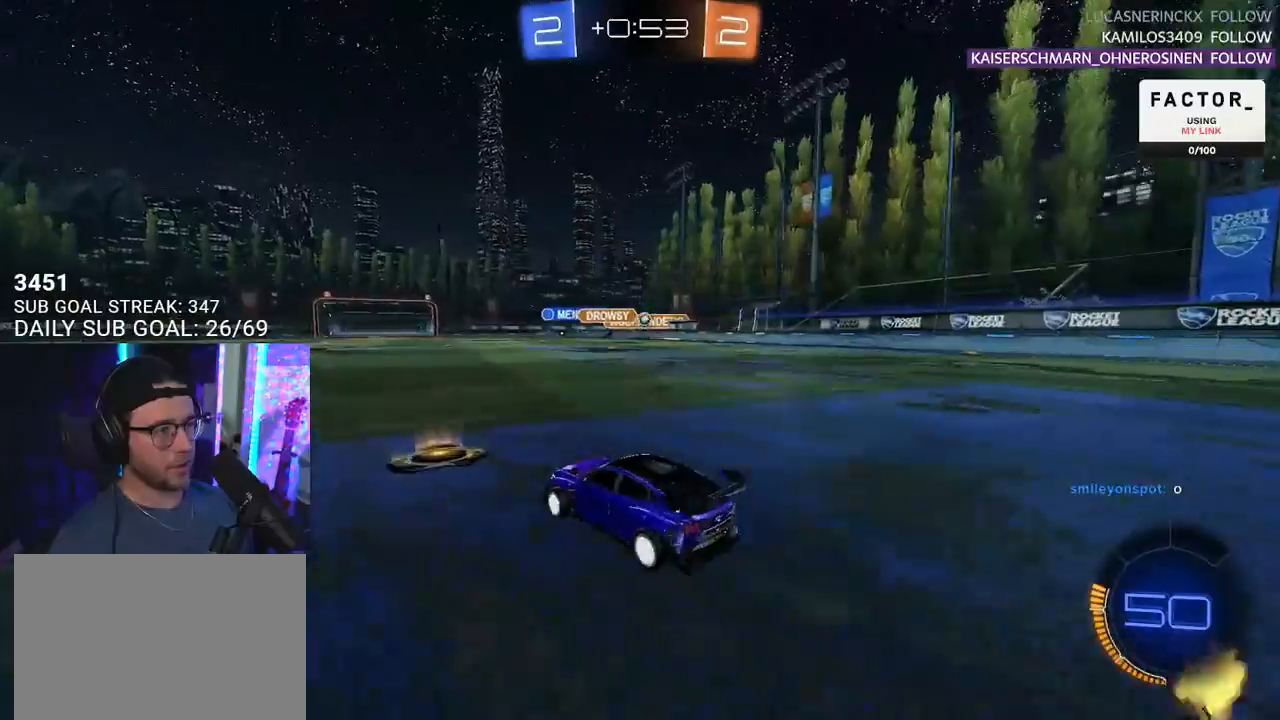
{"buttons": ["R2"], "left_stick": "up", "right_stick": "center", "events": [[500, "left_stick", "up"]]}
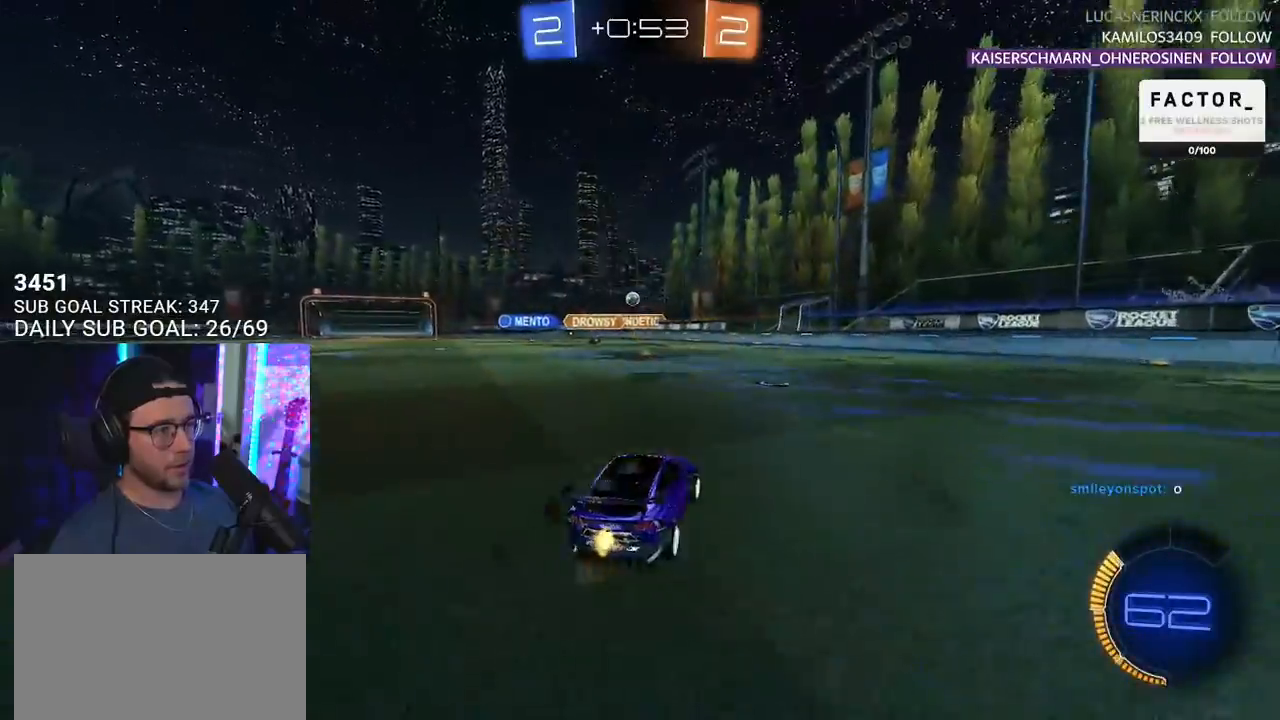
{"buttons": ["L2", "R2"], "left_stick": "down-left", "right_stick": "center", "events": [[17, "CROSS", "down"], [17, "left_stick", "up-left"], [83, "CROSS", "up"], [83, "L2", "down"], [167, "CROSS", "down"], [183, "SQUARE", "down"], [200, "L2", "up"], [200, "left_stick", "down-right"], [217, "CROSS", "up"], [217, "R1", "down"], [267, "left_stick", "down"], [333, "L2", "down"], [333, "SQUARE", "up"], [383, "R1", "up"], [383, "left_stick", "down-left"]]}
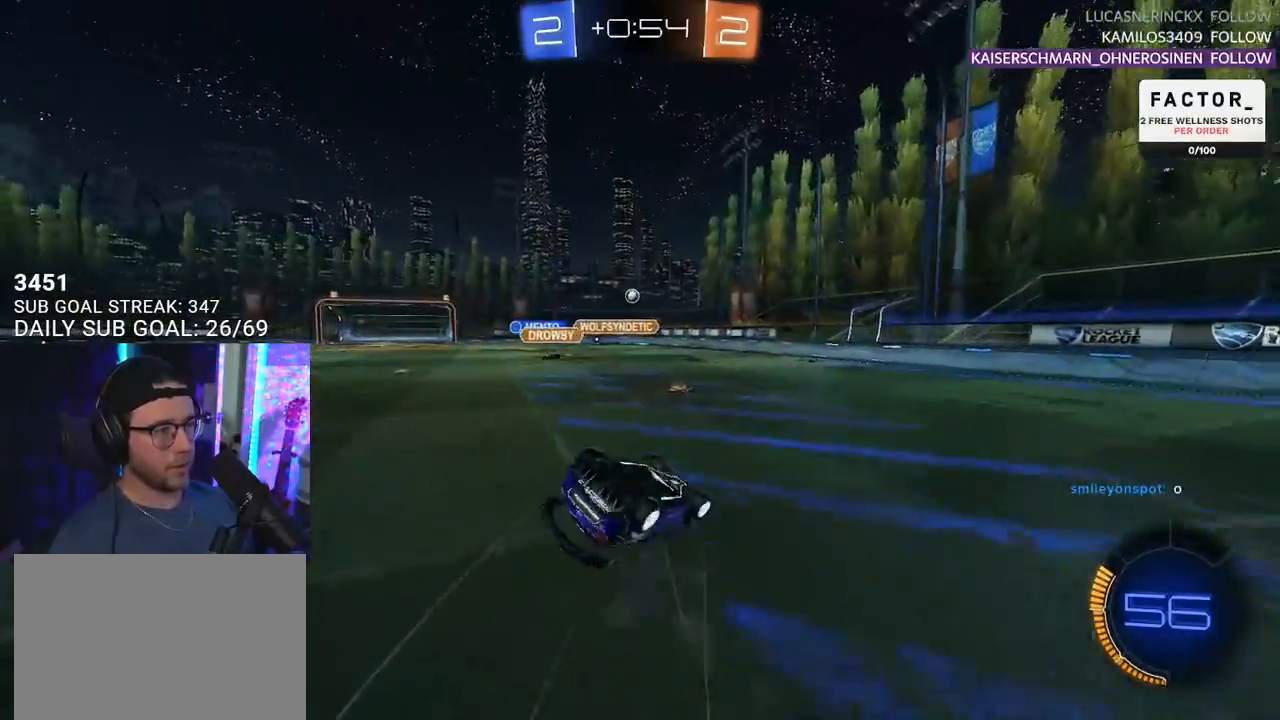
{"buttons": ["R2"], "left_stick": "down-left", "right_stick": "center", "events": [[417, "L2", "up"]]}
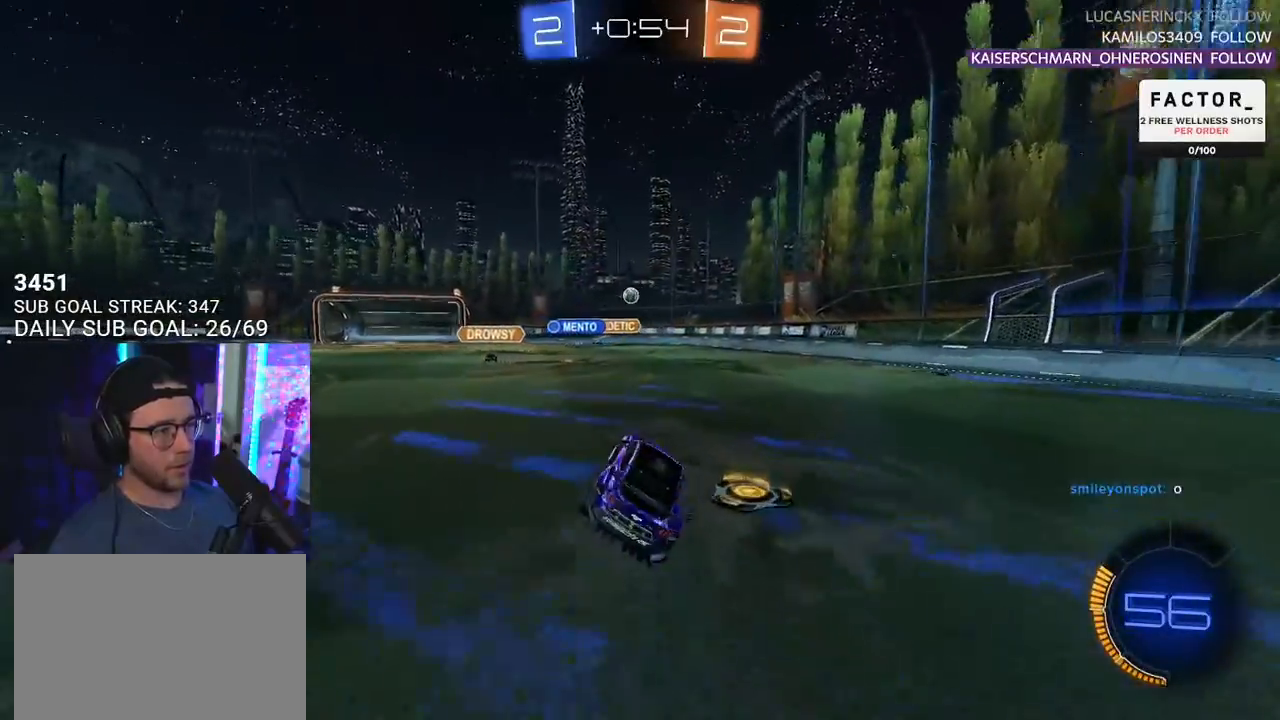
{"buttons": ["R2"], "left_stick": "center", "right_stick": "center", "events": [[33, "left_stick", "center"], [267, "left_stick", "down-left"], [433, "left_stick", "center"]]}
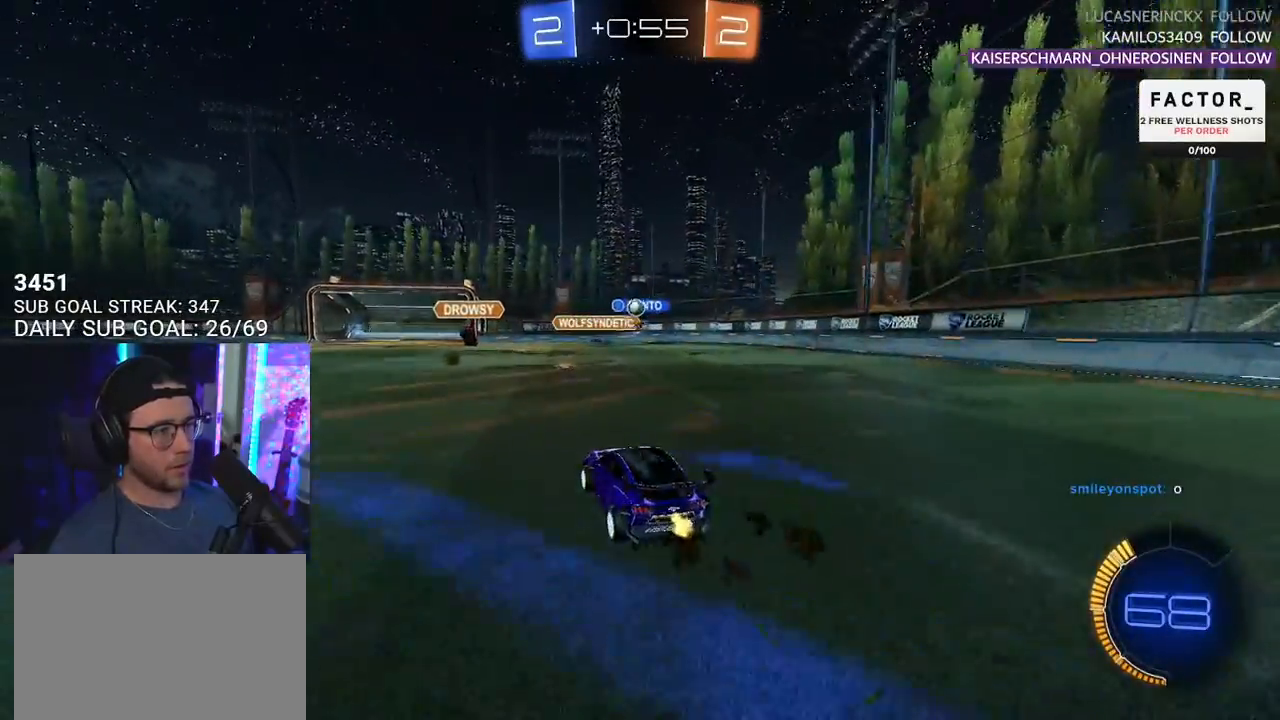
{"buttons": ["R2"], "left_stick": "center", "right_stick": "center", "events": [[117, "left_stick", "right"], [300, "left_stick", "center"]]}
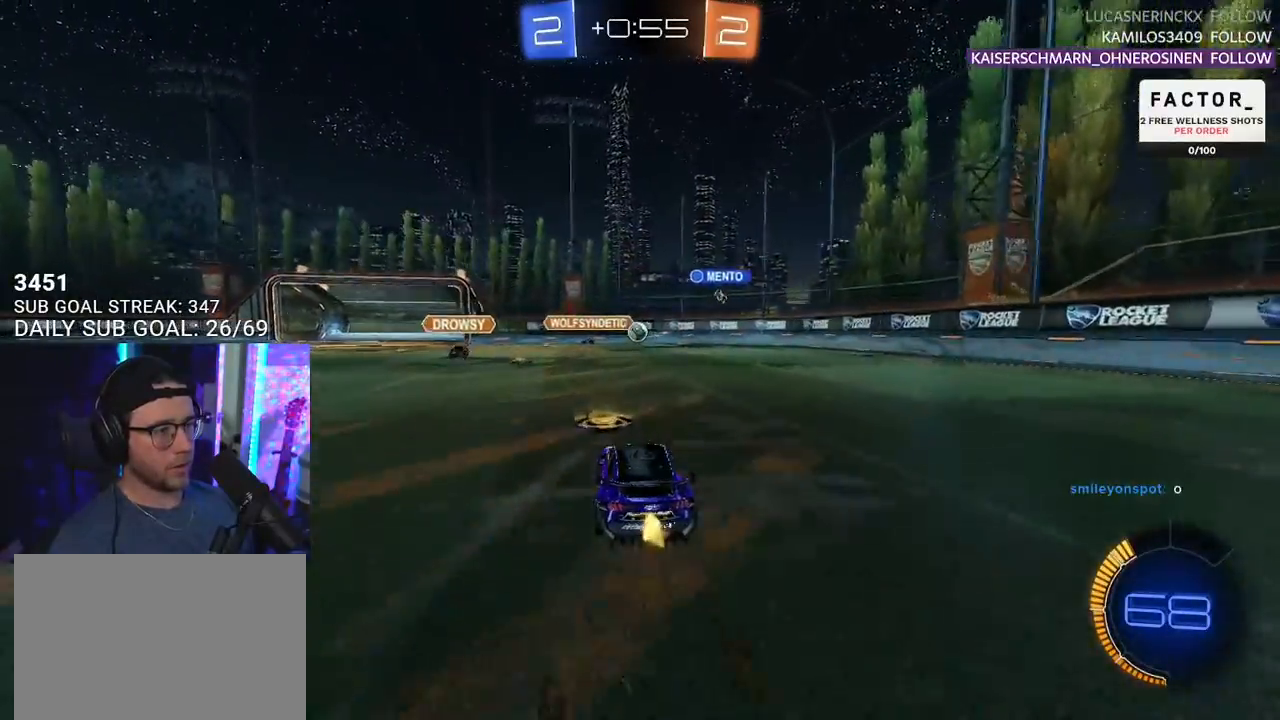
{"buttons": ["R2"], "left_stick": "left", "right_stick": "center", "events": [[217, "left_stick", "left"], [300, "left_stick", "center"], [383, "left_stick", "left"]]}
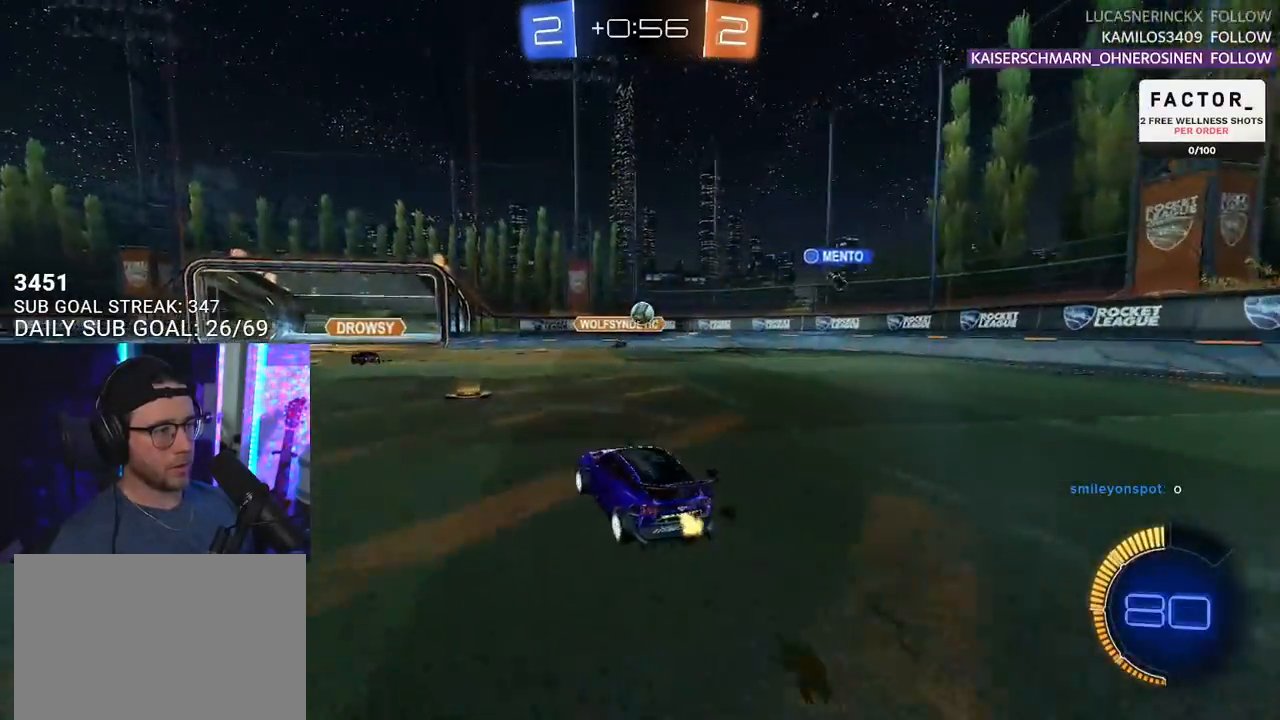
{"buttons": ["R1", "R2"], "left_stick": "center", "right_stick": "center", "events": [[17, "left_stick", "center"], [100, "left_stick", "right"], [183, "R1", "down"], [383, "left_stick", "center"]]}
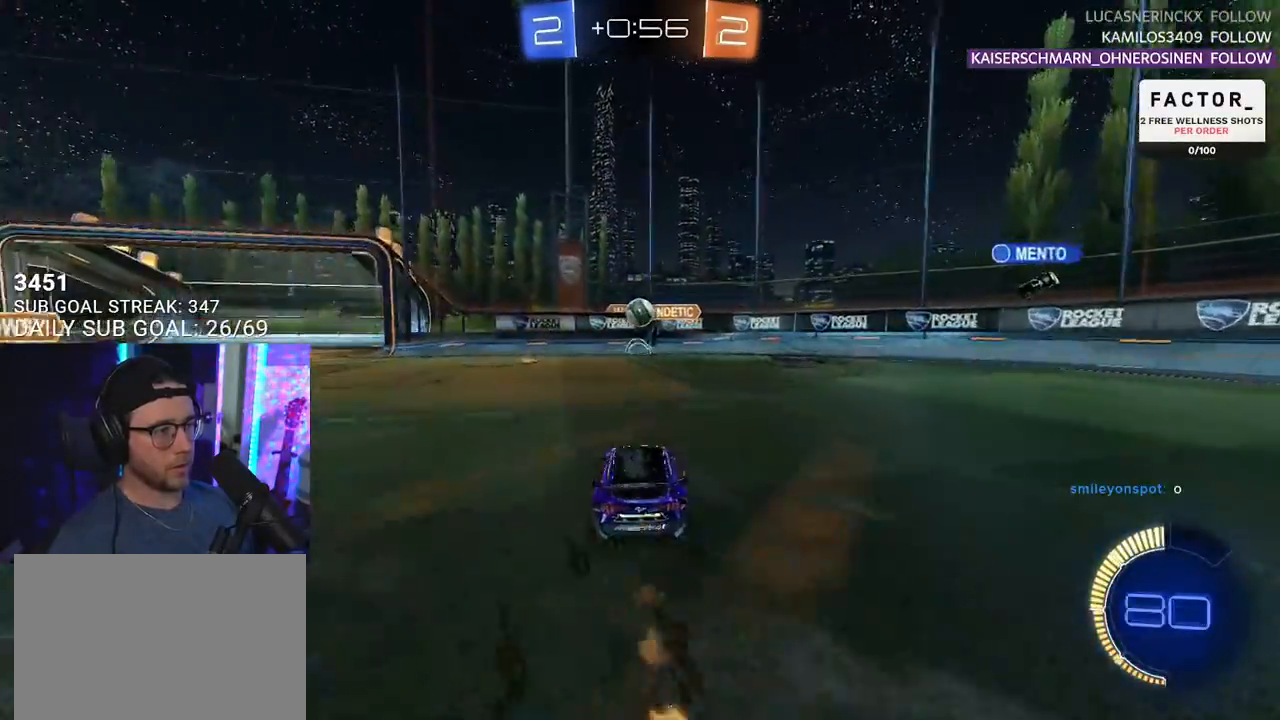
{"buttons": ["R2"], "left_stick": "right", "right_stick": "center", "events": [[167, "R1", "up"], [283, "left_stick", "left"], [333, "left_stick", "center"], [467, "left_stick", "right"]]}
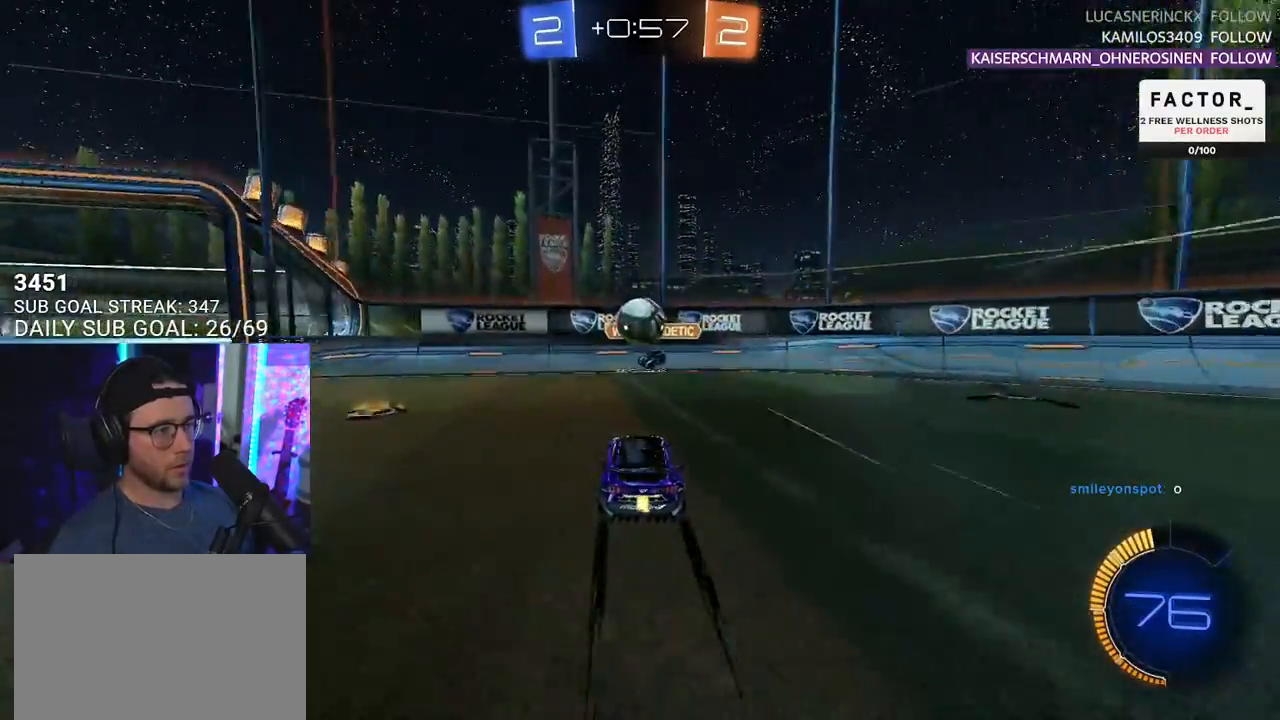
{"buttons": ["R2"], "left_stick": "right", "right_stick": "center", "events": [[67, "left_stick", "left"], [133, "CROSS", "down"], [133, "R1", "down"], [167, "left_stick", "down"], [217, "R1", "up"], [283, "CROSS", "up"], [367, "left_stick", "down-right"], [500, "left_stick", "right"]]}
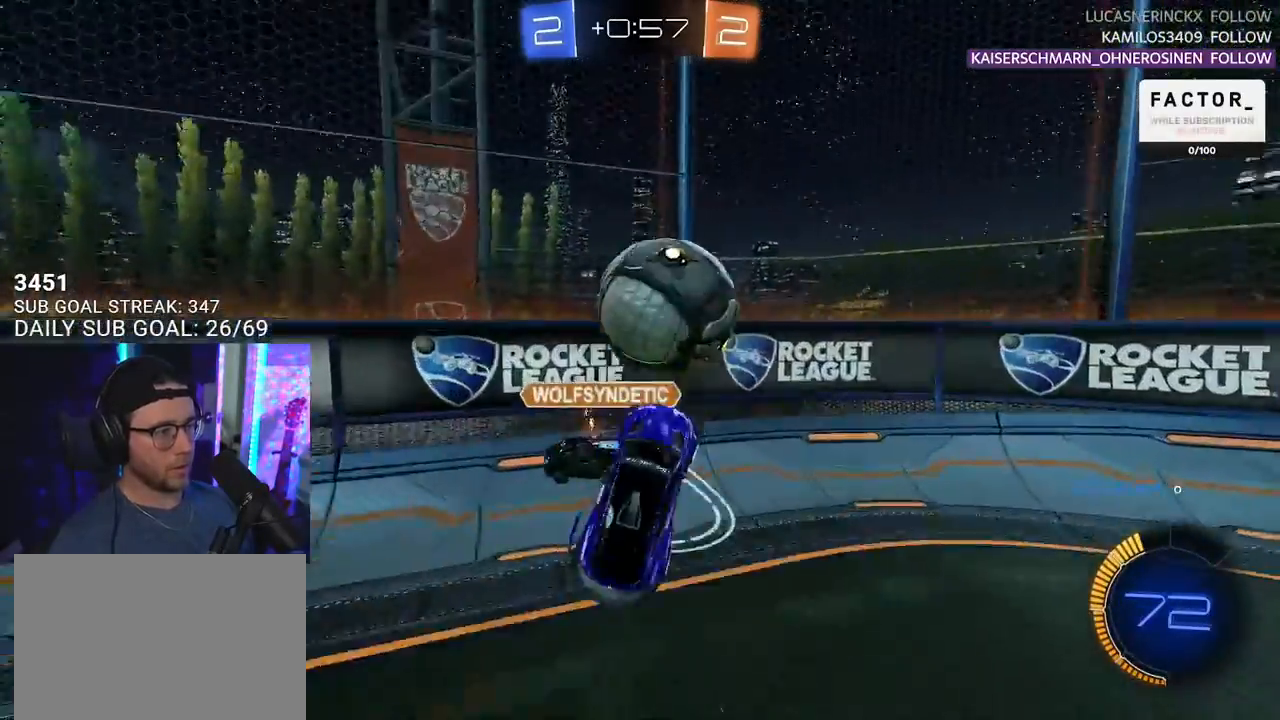
{"buttons": ["R1", "R2"], "left_stick": "right", "right_stick": "center", "events": [[200, "L3", "down"], [267, "R1", "down"], [317, "L3", "up"]]}
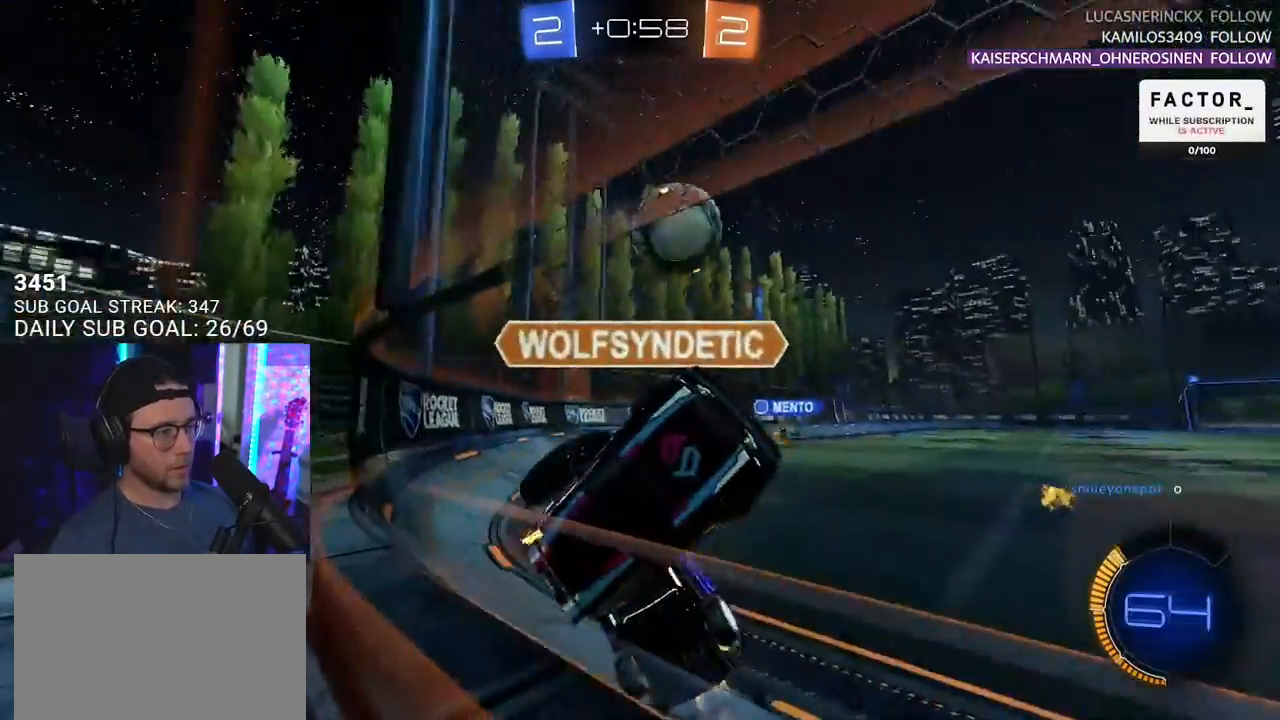
{"buttons": ["R2"], "left_stick": "right", "right_stick": "center", "events": [[100, "R1", "up"]]}
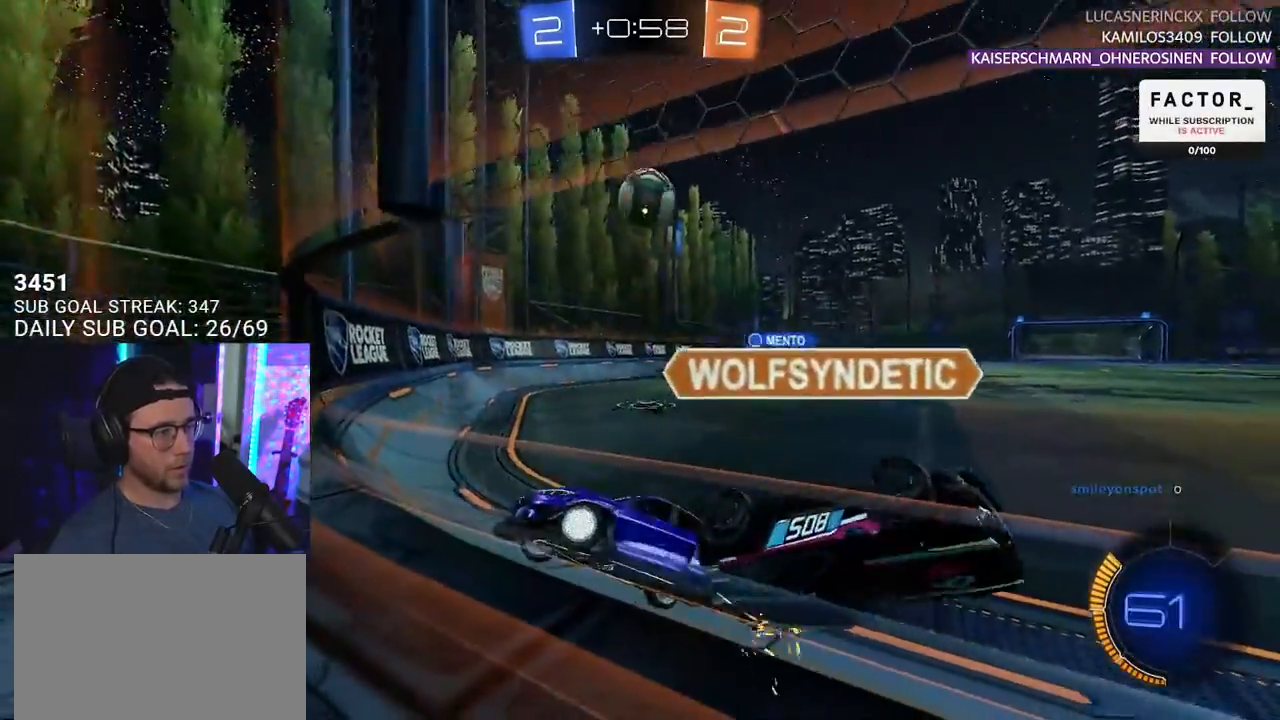
{"buttons": ["R1", "R2"], "left_stick": "right", "right_stick": "center", "events": [[33, "R1", "down"]]}